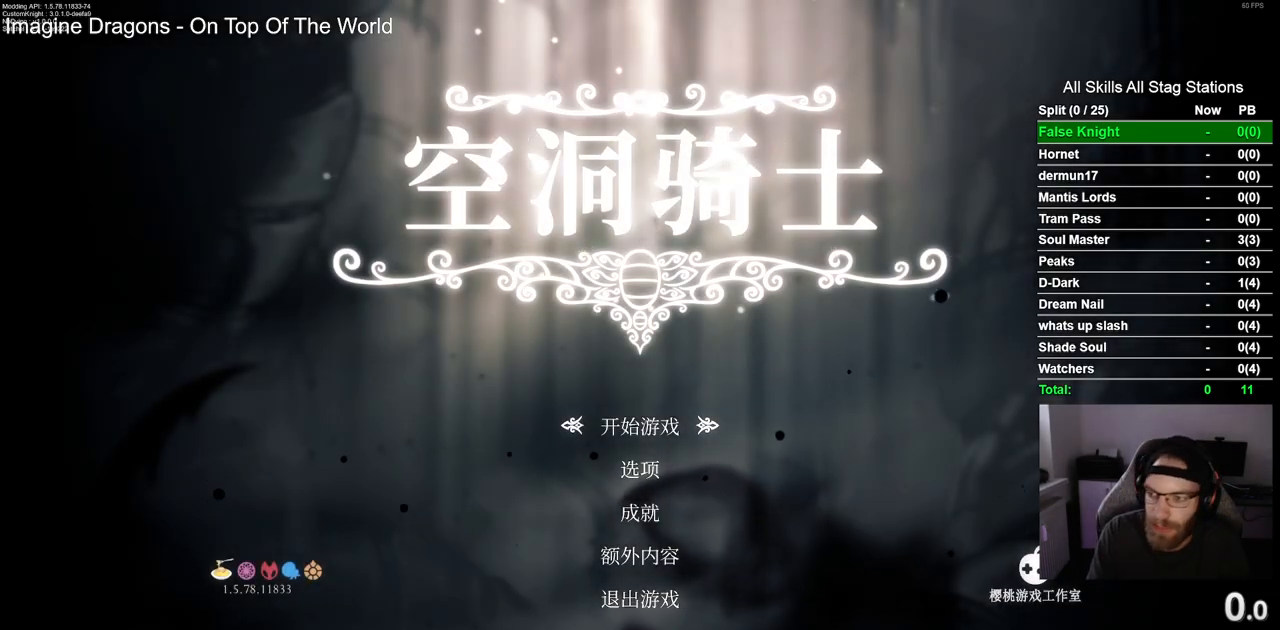
Gameplay with a controller (PlayStation layout); each line is a JSON object with the inputs held at the frame after it. "events" lists button and stick changes between this image and that frame as [ms after this image, input, new state], when the widget could be followed in between.
{"buttons": [], "left_stick": "center", "right_stick": "center", "events": [[300, "CROSS", "down"], [450, "CROSS", "up"]]}
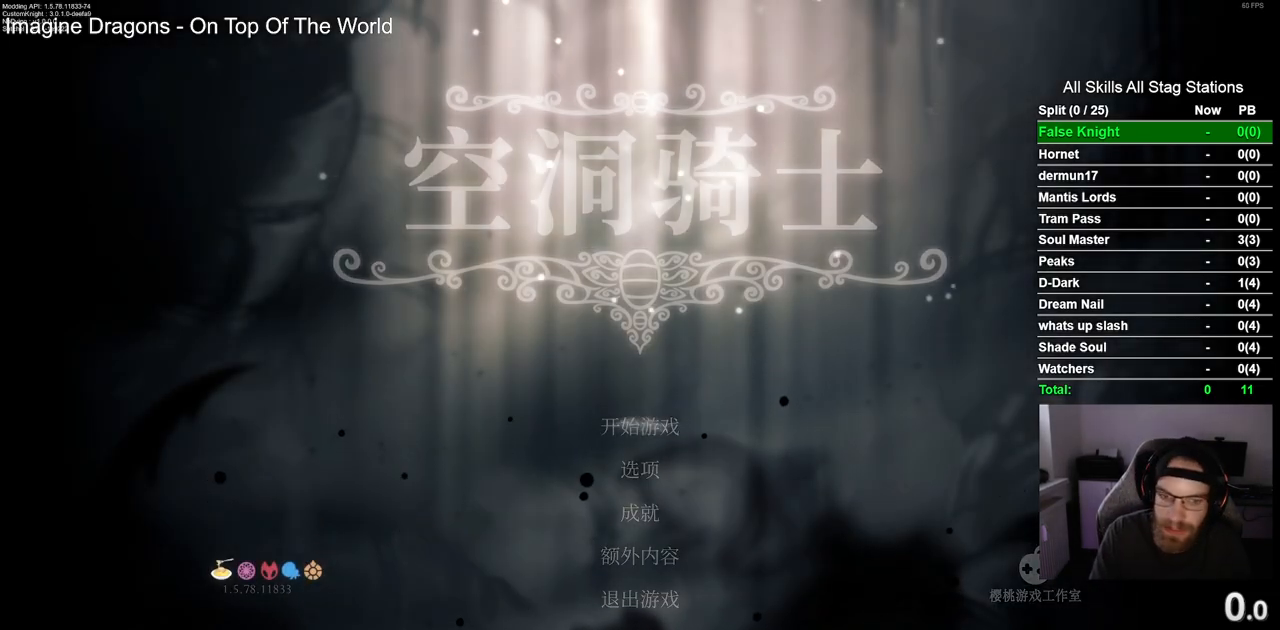
{"buttons": [], "left_stick": "center", "right_stick": "center", "events": []}
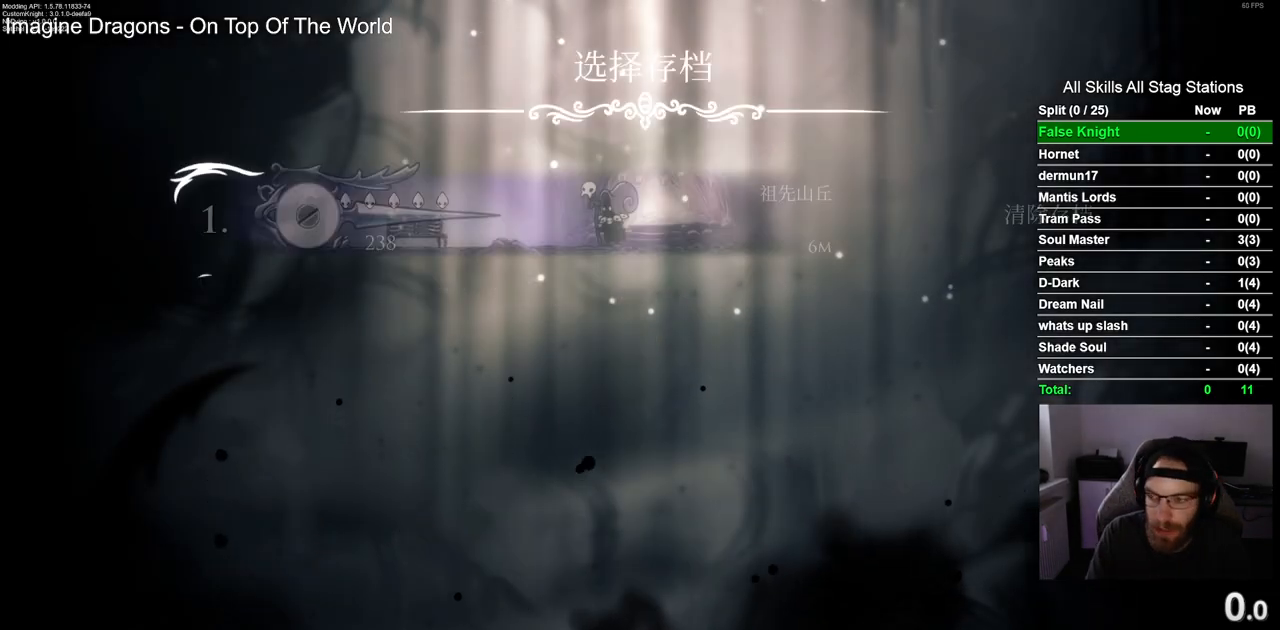
{"buttons": [], "left_stick": "center", "right_stick": "center", "events": []}
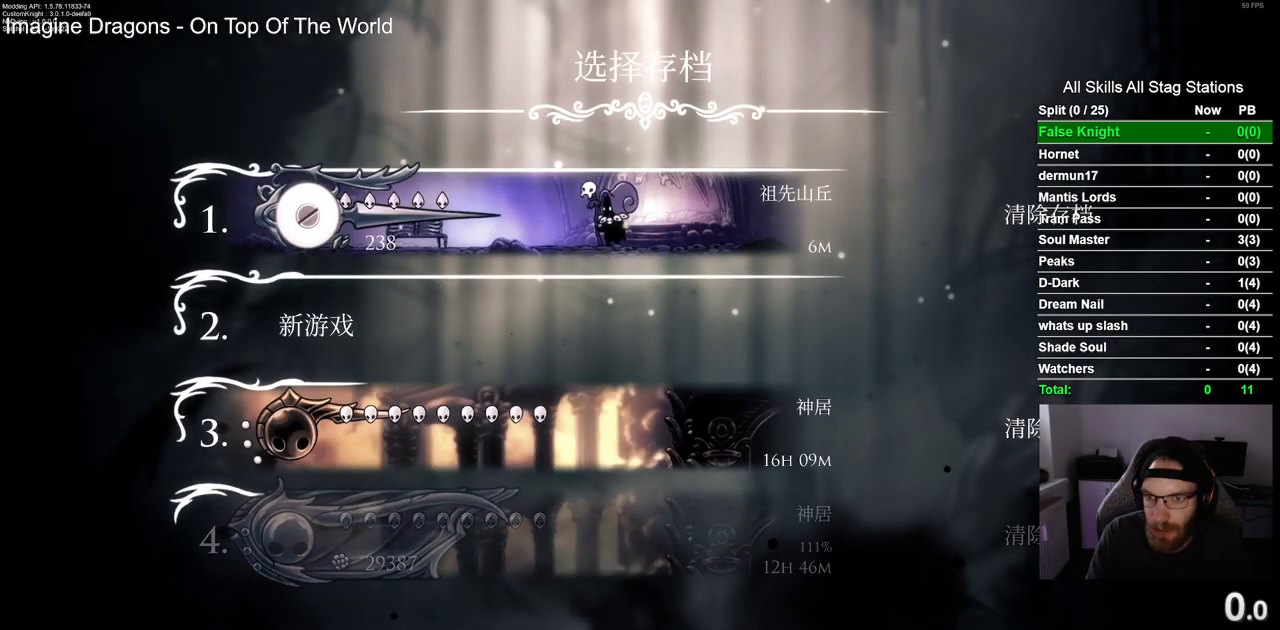
{"buttons": [], "left_stick": "center", "right_stick": "center", "events": []}
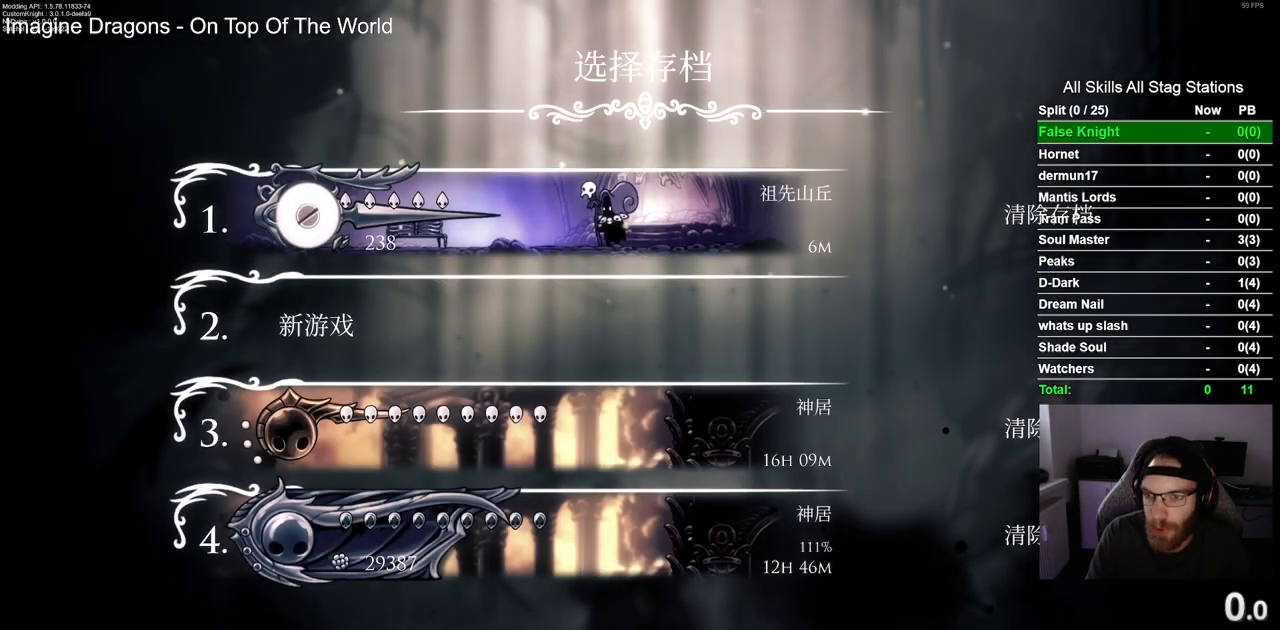
{"buttons": [], "left_stick": "center", "right_stick": "center", "events": [[100, "DPAD_RIGHT", "down"], [233, "DPAD_RIGHT", "up"]]}
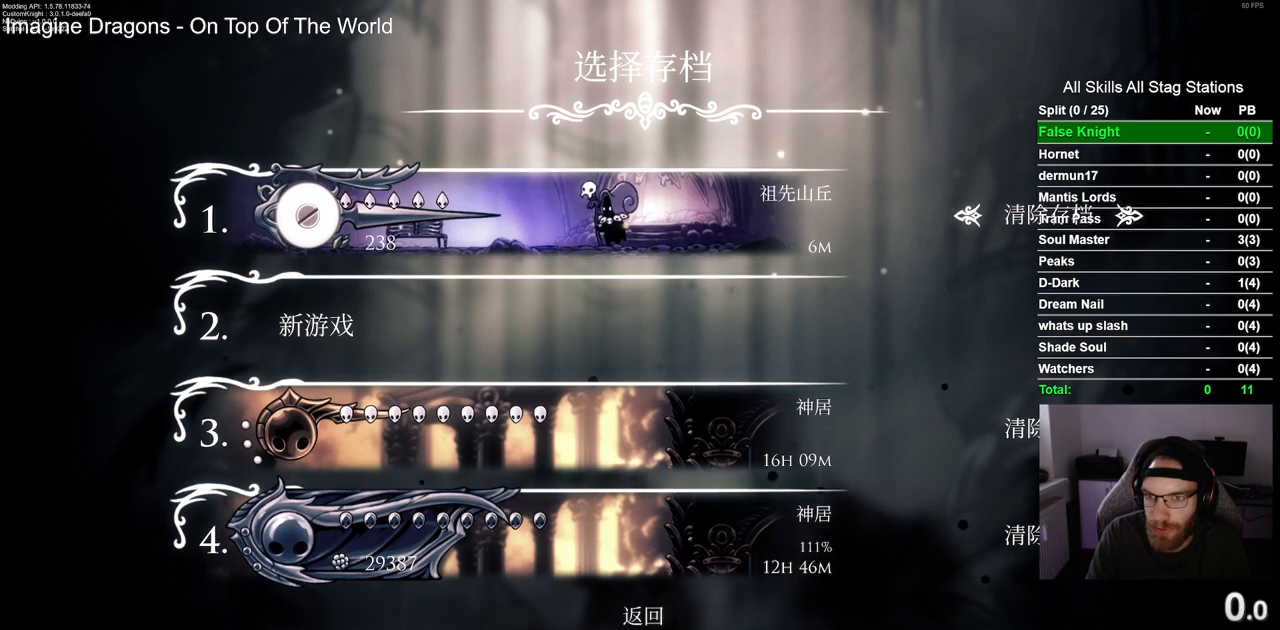
{"buttons": [], "left_stick": "center", "right_stick": "center", "events": [[133, "CROSS", "down"], [200, "CROSS", "up"]]}
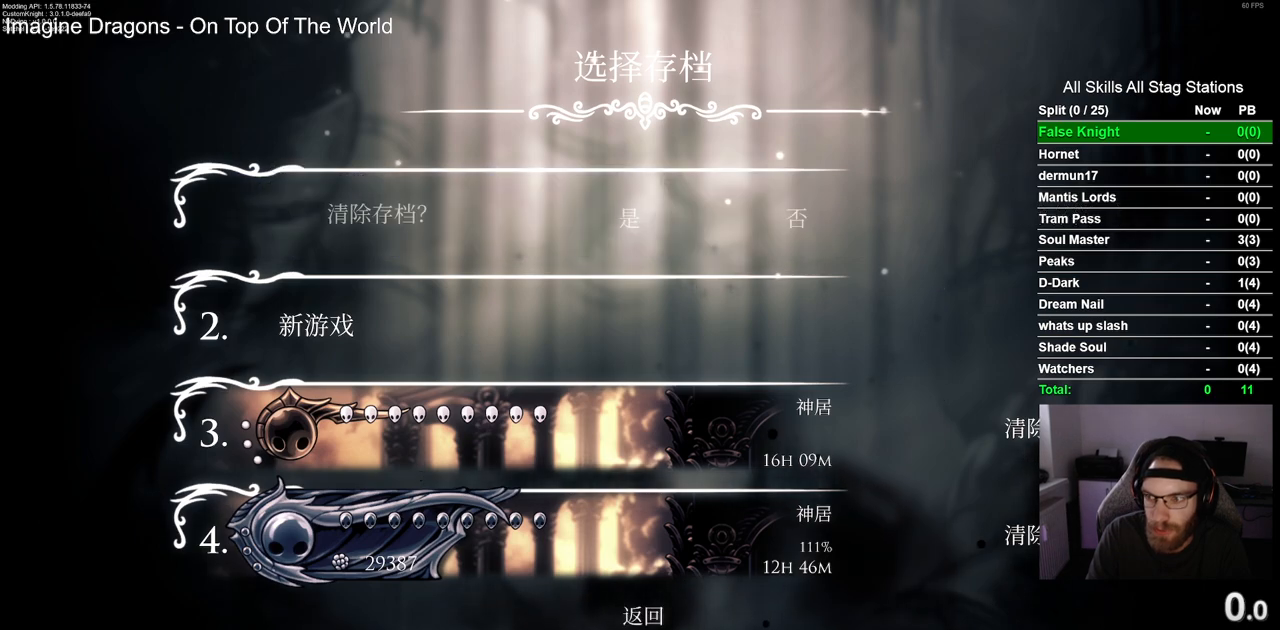
{"buttons": [], "left_stick": "center", "right_stick": "center", "events": [[250, "DPAD_LEFT", "down"], [367, "DPAD_LEFT", "up"]]}
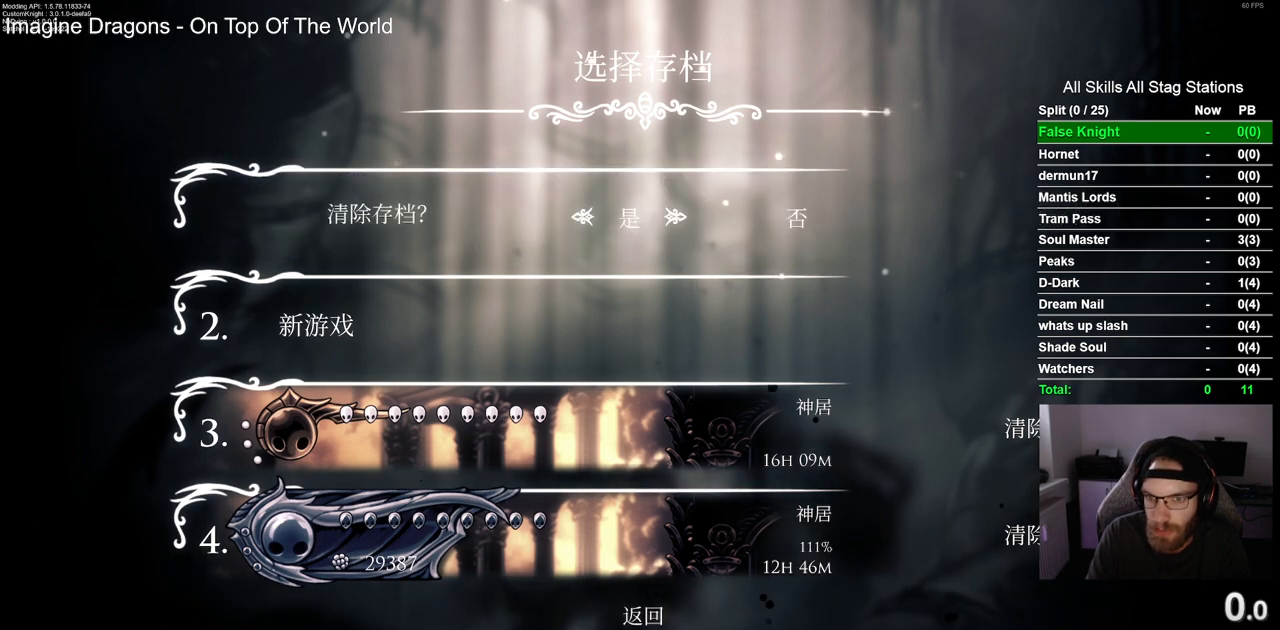
{"buttons": [], "left_stick": "center", "right_stick": "center", "events": [[150, "CROSS", "down"], [217, "CROSS", "up"]]}
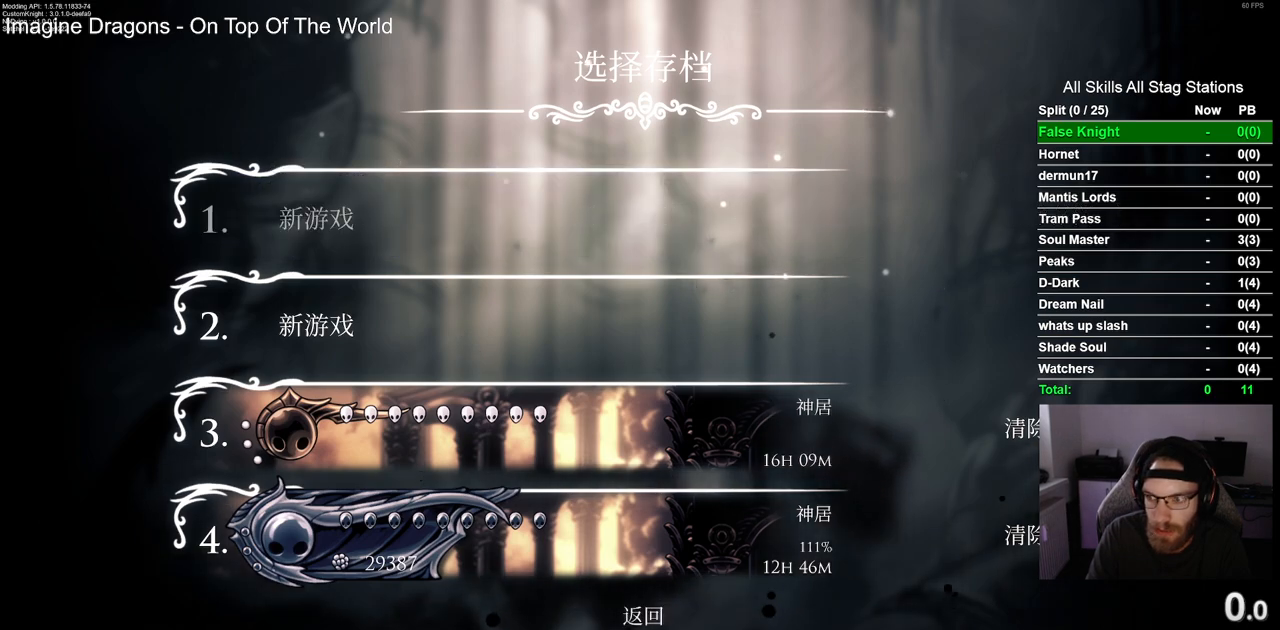
{"buttons": ["CROSS"], "left_stick": "center", "right_stick": "center", "events": [[483, "CROSS", "down"]]}
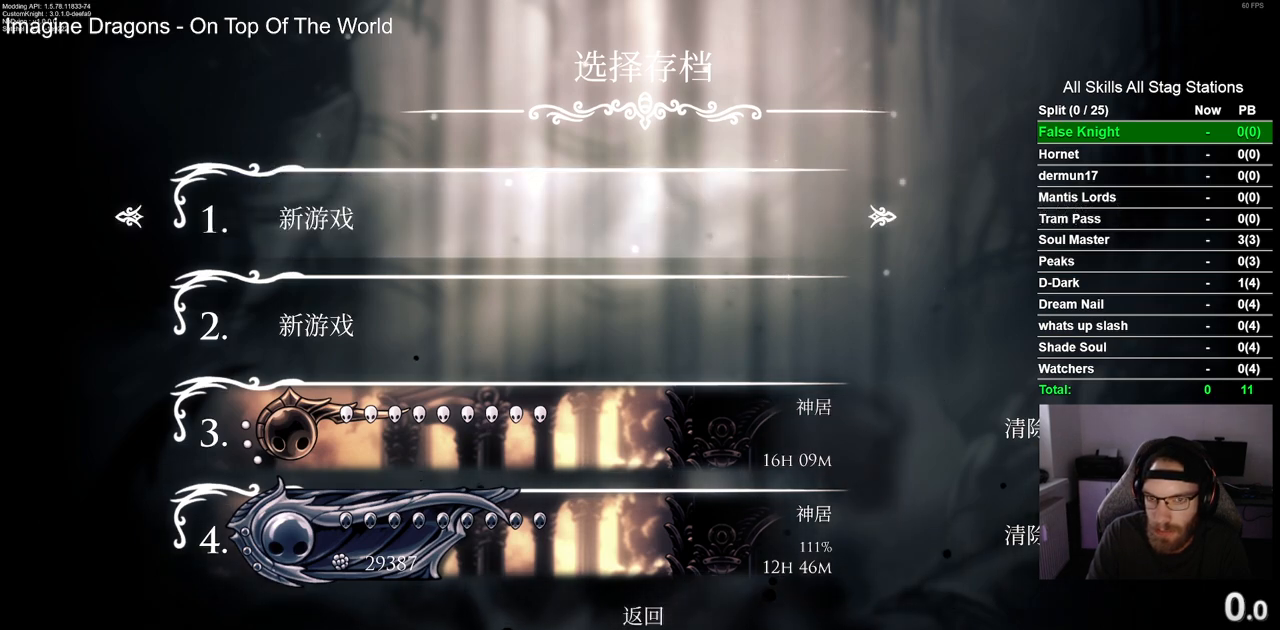
{"buttons": [], "left_stick": "center", "right_stick": "center", "events": [[117, "CROSS", "up"]]}
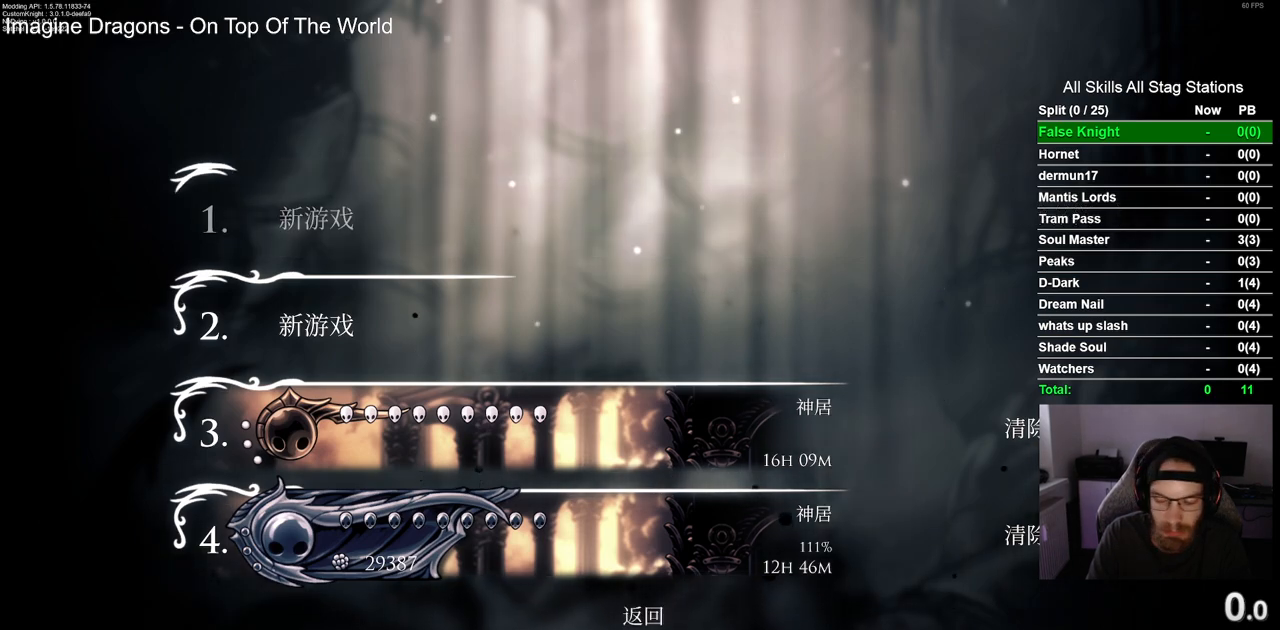
{"buttons": [], "left_stick": "center", "right_stick": "center", "events": []}
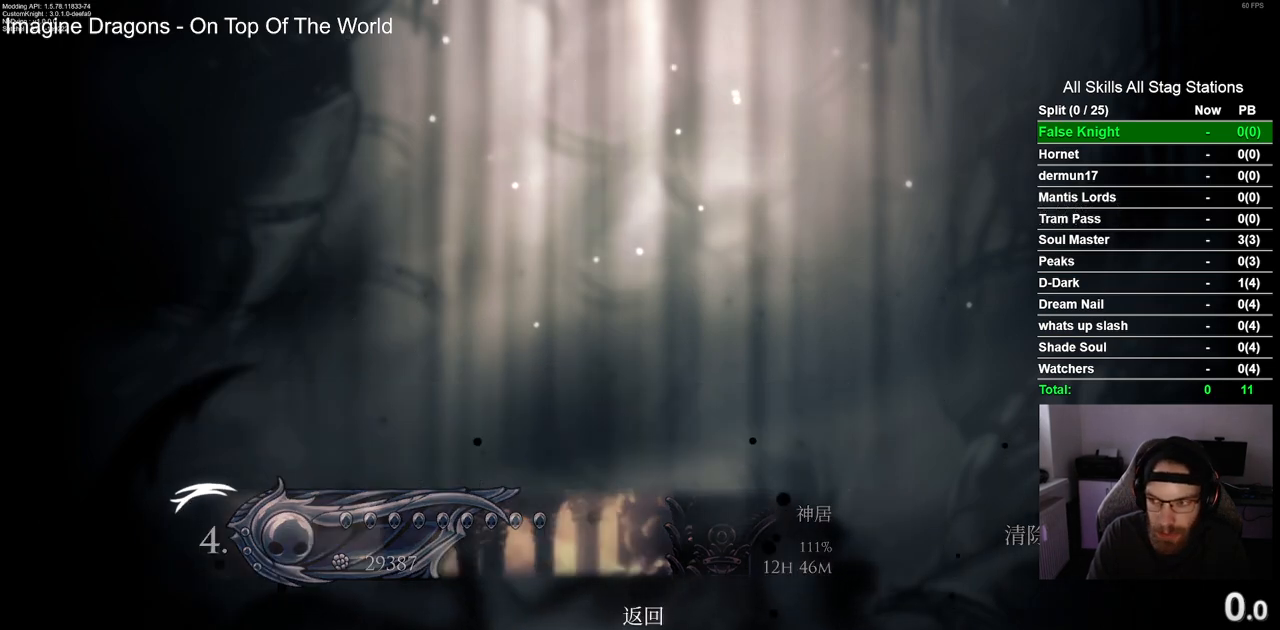
{"buttons": [], "left_stick": "center", "right_stick": "center", "events": []}
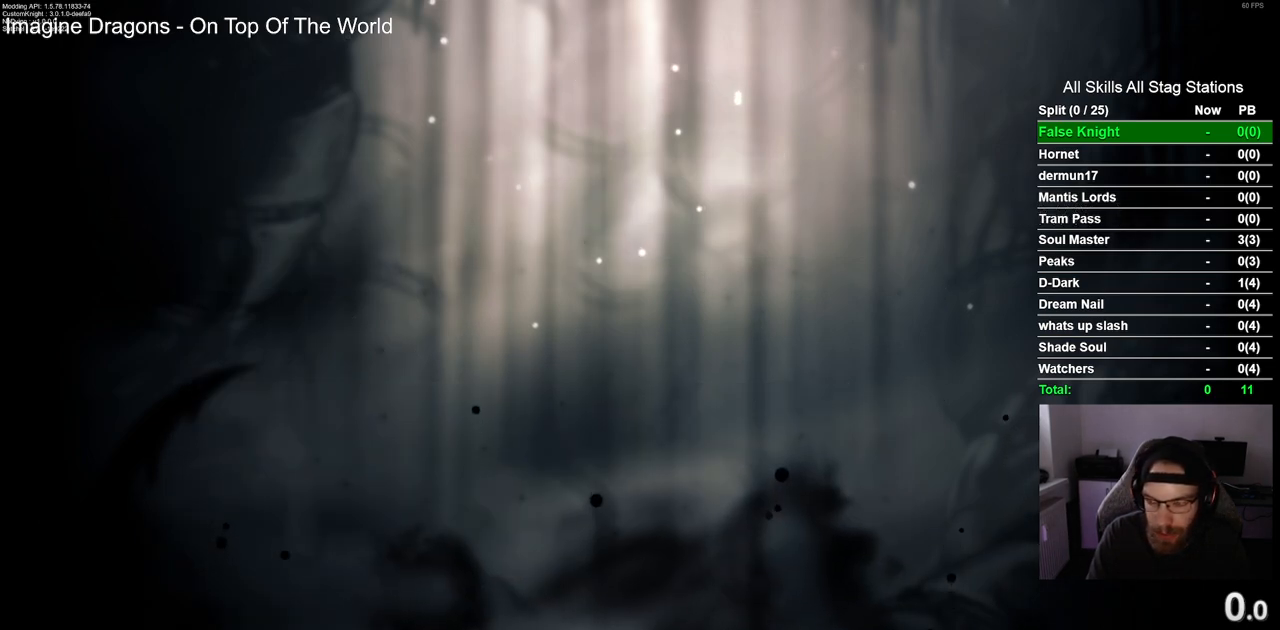
{"buttons": ["DPAD_DOWN"], "left_stick": "center", "right_stick": "center", "events": [[450, "DPAD_DOWN", "down"]]}
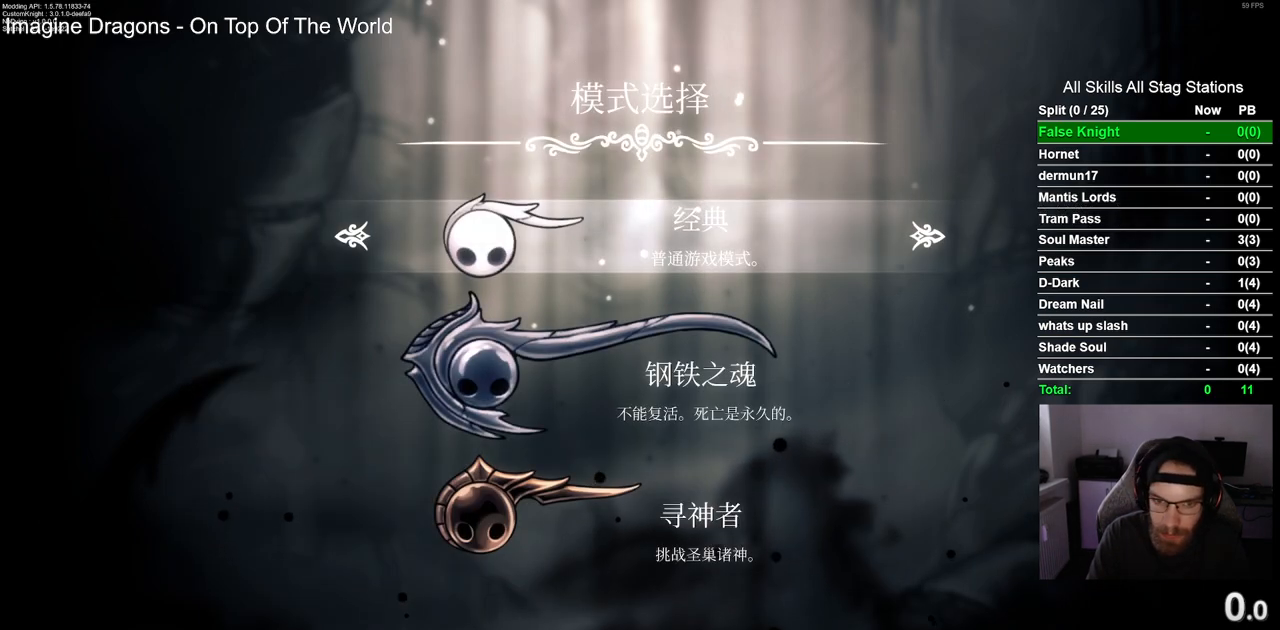
{"buttons": [], "left_stick": "center", "right_stick": "center", "events": [[67, "DPAD_DOWN", "up"], [283, "CROSS", "down"], [350, "CROSS", "up"]]}